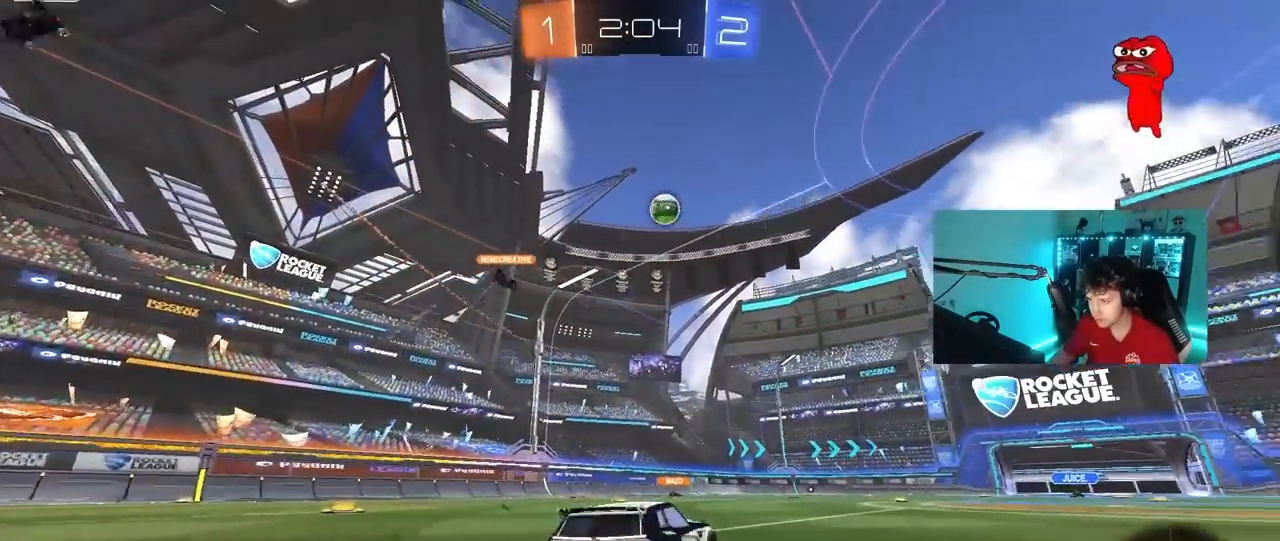
Gameplay with keyboard and mouse; each line is a JSON object with the keys and mouse buttons held at the frame after it. "events" lists presses ("down") and releases ("up") of "1", "2", "3", "4", "5", "a", "alt", "c", "caps_lock", "ctrl", "d", "e", "f", "g", "q", "r", "s", "shift", "space", "t", "tab", "v", "w", "x", "z", "mouse_left", "mouse_wheel" and "mouse_right" between this image and that frame as [ms after this image, input, new state], when the widget could be followed in between. "mouse_left", "mouse_wheel", "mouse_right" = the "left", "wheel", "right" buttons of the "mouse" list. No other keys are recorded. "wheel" means that the mouse wheel is clicked or scrolled. "mouse_move" is the direction in which the mouse moves at that frame (one of eight, or "still"), when it could be read.
{"keys": [], "mouse": ["left", "right"], "mouse_move": "still", "events": [[67, "mouse_left", "down"], [117, "d", "up"], [217, "a", "down"], [317, "a", "up"], [450, "d", "down"], [500, "d", "up"], [500, "mouse_right", "down"], [500, "w", "up"]]}
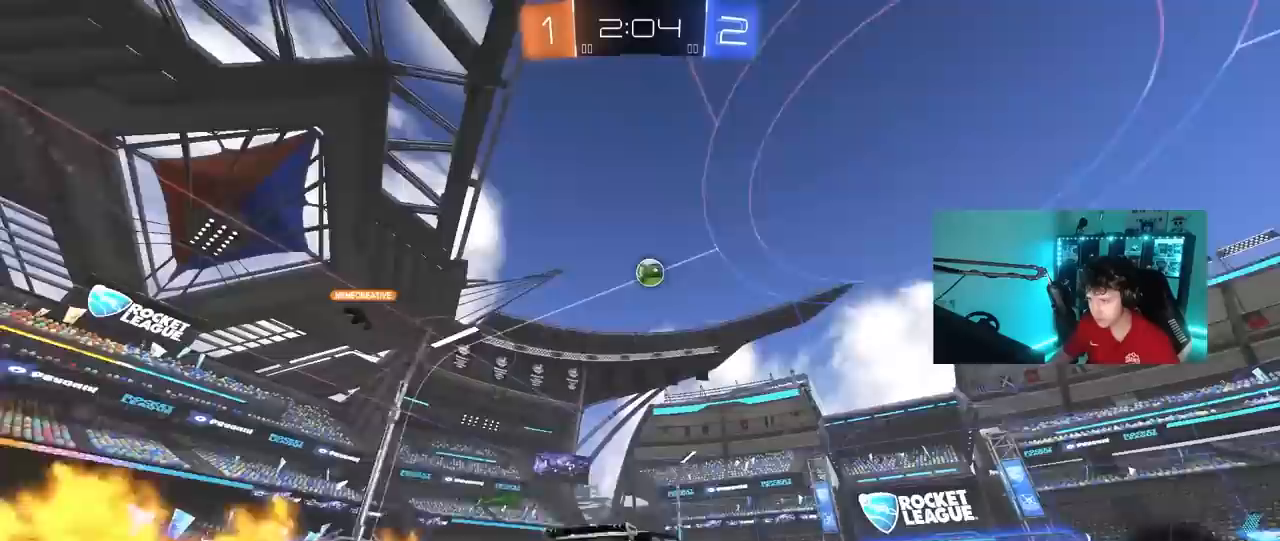
{"keys": ["a"], "mouse": ["left"], "mouse_move": "still", "events": [[83, "s", "down"], [133, "a", "down"], [183, "a", "up"], [183, "d", "down"], [233, "d", "up"], [233, "mouse_right", "up"], [233, "s", "up"], [267, "mouse_right", "down"], [367, "a", "down"], [467, "mouse_right", "up"]]}
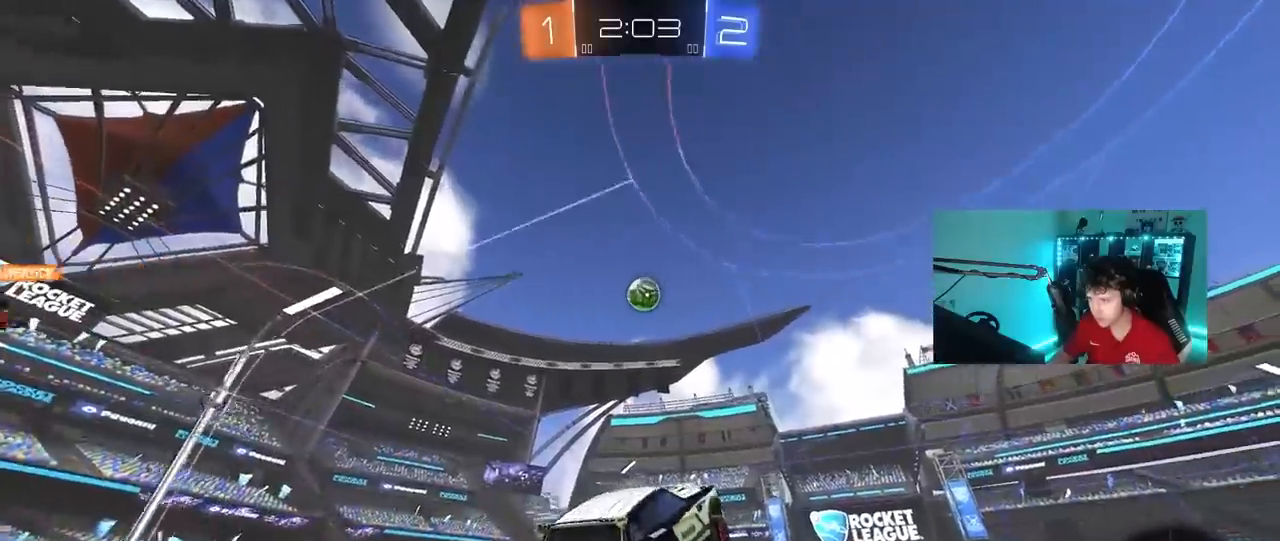
{"keys": [], "mouse": [], "mouse_move": "still", "events": [[17, "a", "up"], [17, "mouse_left", "up"], [17, "w", "down"], [150, "d", "down"], [150, "w", "up"], [250, "mouse_left", "down"], [300, "d", "up"], [417, "mouse_left", "up"]]}
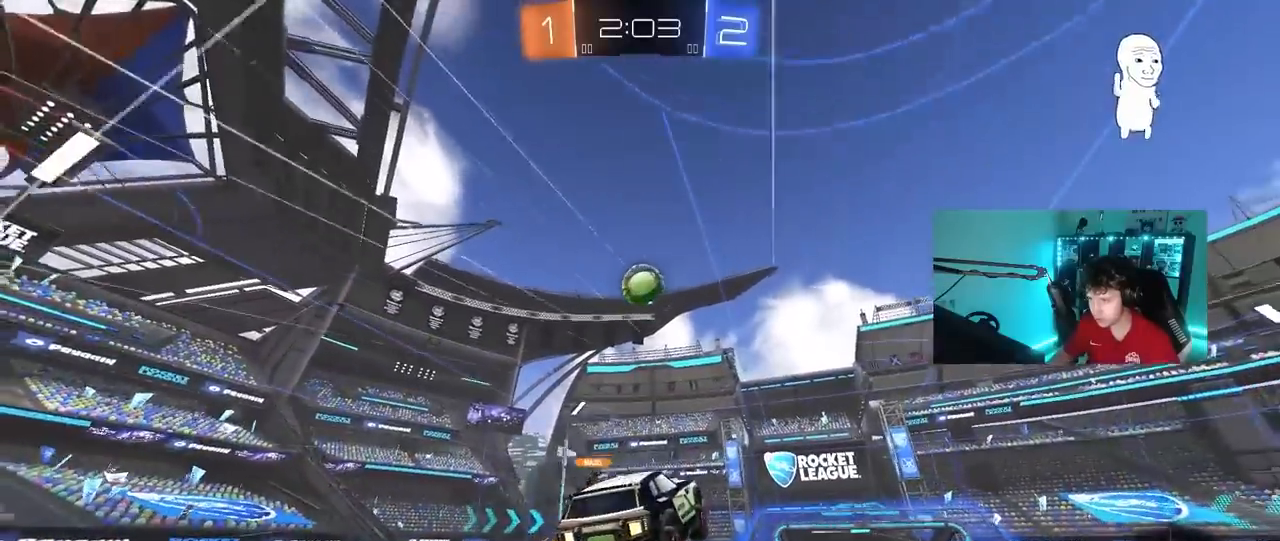
{"keys": [], "mouse": [], "mouse_move": "still", "events": [[33, "a", "down"], [83, "w", "down"], [133, "a", "up"], [133, "d", "down"], [133, "w", "up"], [217, "d", "up"], [400, "d", "down"], [400, "s", "down"], [450, "s", "up"], [500, "d", "up"]]}
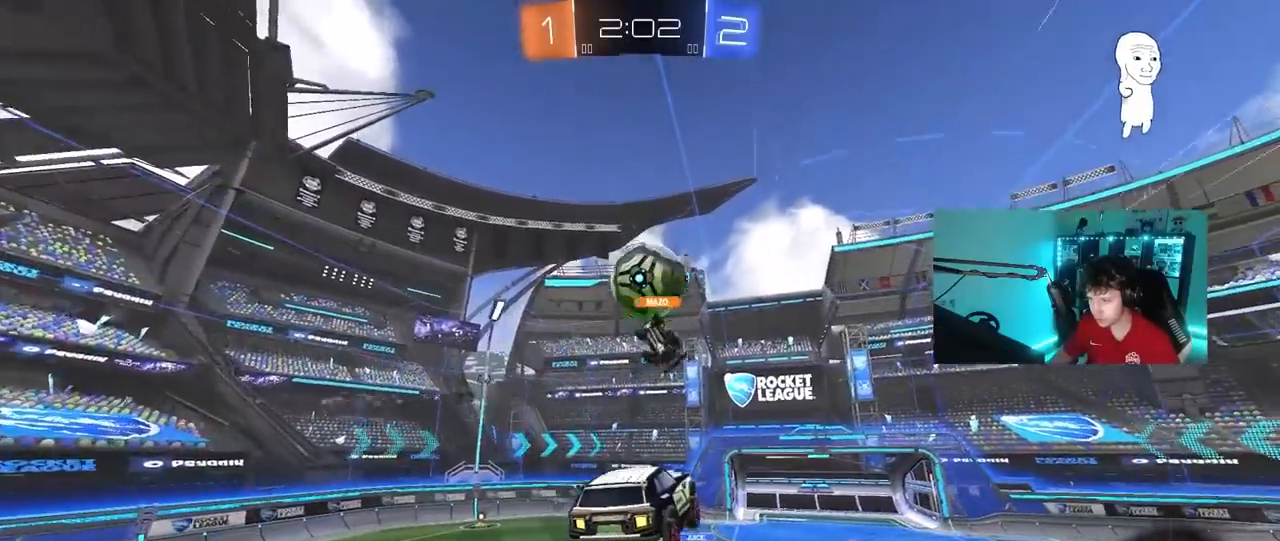
{"keys": ["d"], "mouse": ["left"], "mouse_move": "still", "events": [[100, "a", "down"], [100, "mouse_left", "down"], [233, "s", "down"], [283, "a", "up"], [283, "s", "up"], [333, "a", "down"], [467, "a", "up"], [467, "d", "down"]]}
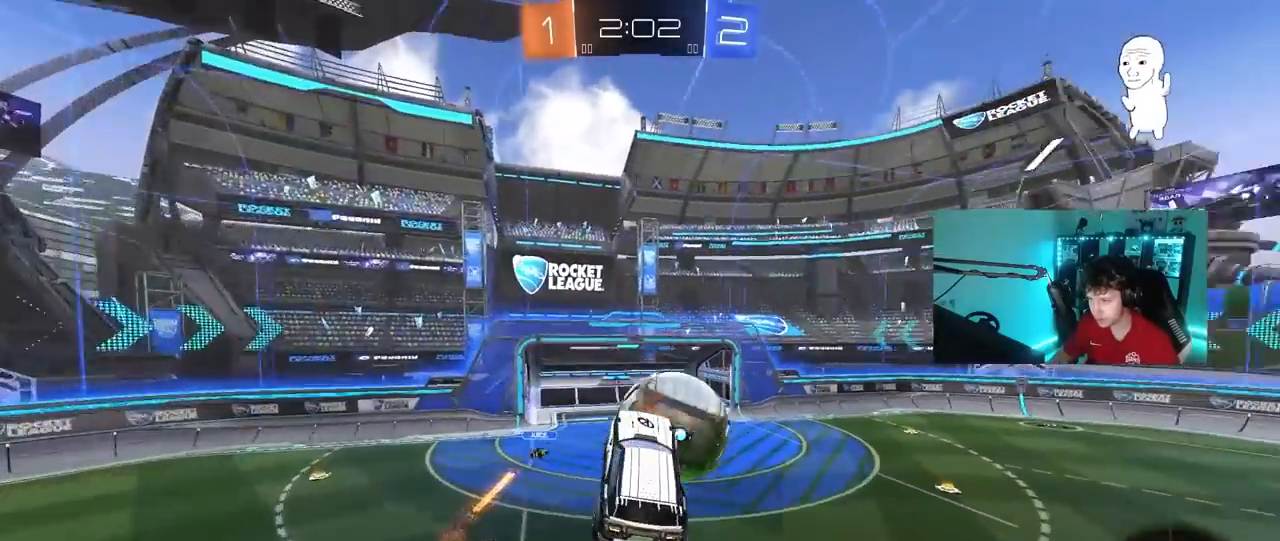
{"keys": ["d"], "mouse": [], "mouse_move": "still", "events": [[17, "mouse_left", "up"], [67, "a", "down"], [67, "d", "up"], [150, "w", "down"], [333, "a", "up"], [333, "d", "down"], [333, "w", "up"]]}
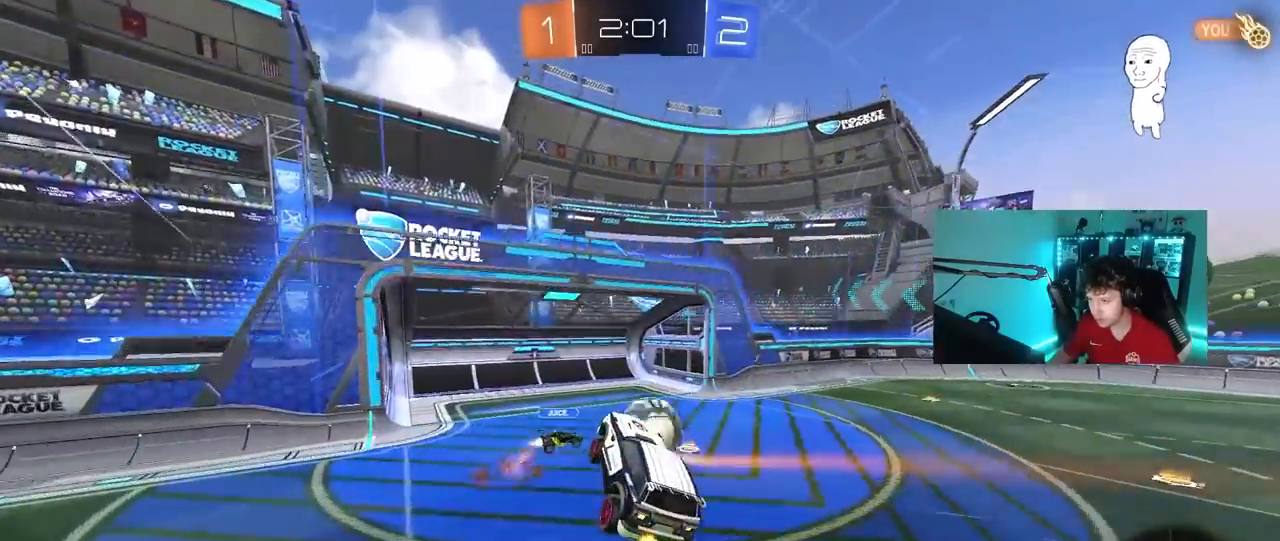
{"keys": ["w"], "mouse": [], "mouse_move": "still", "events": [[33, "d", "up"], [83, "s", "down"], [117, "a", "down"], [167, "s", "up"], [217, "a", "up"], [267, "a", "down"], [317, "w", "down"], [500, "a", "up"]]}
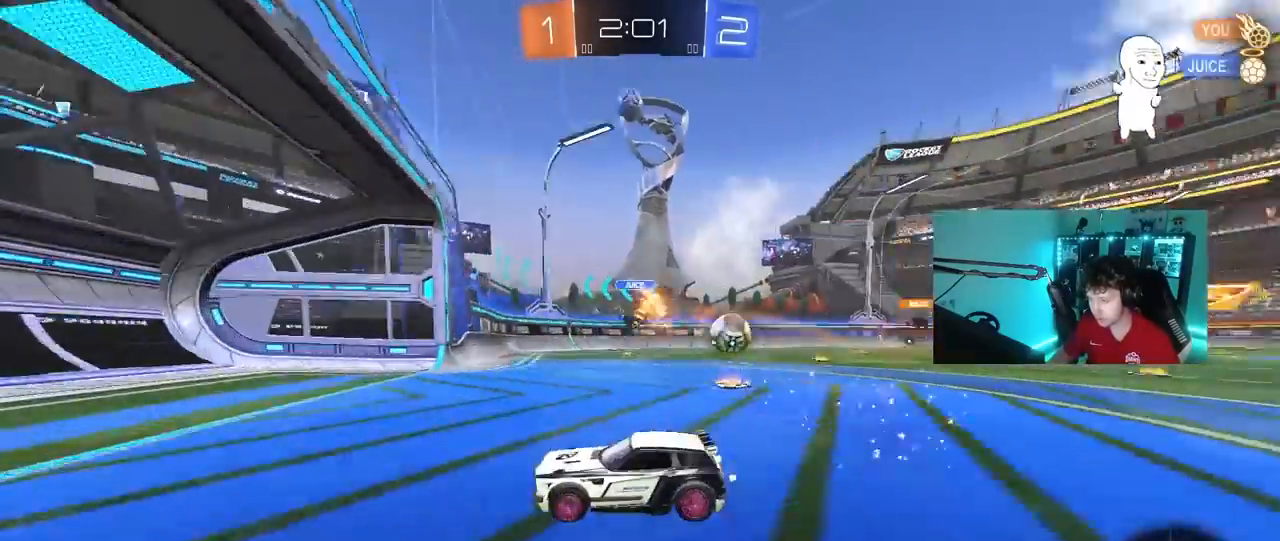
{"keys": ["w"], "mouse": [], "mouse_move": "still", "events": [[100, "d", "down"], [183, "d", "up"]]}
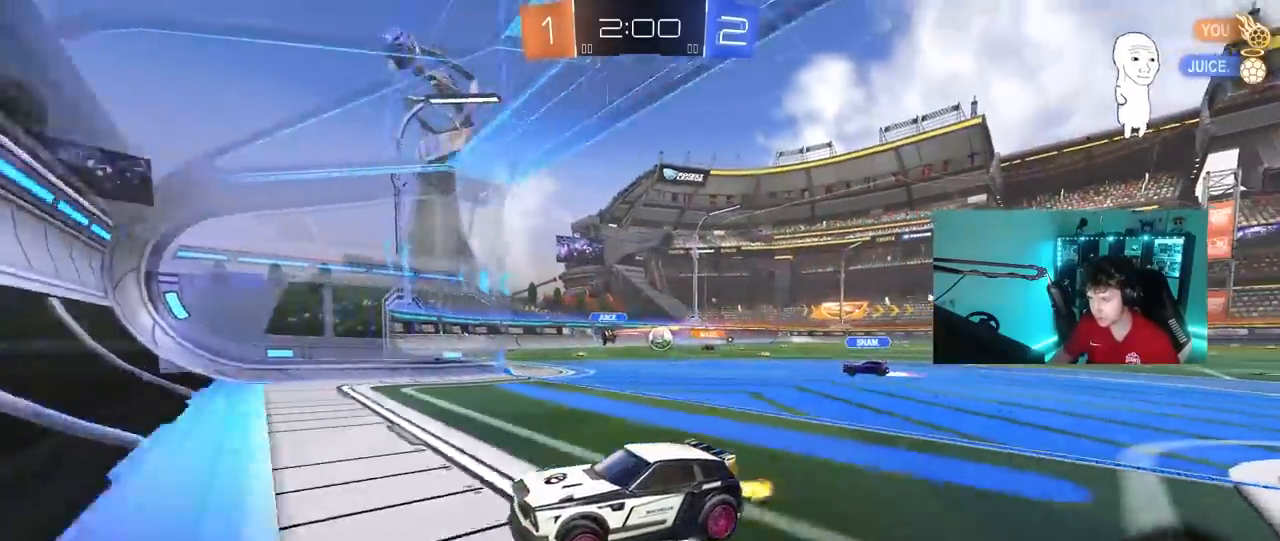
{"keys": ["a", "w"], "mouse": [], "mouse_move": "still", "events": [[433, "a", "down"]]}
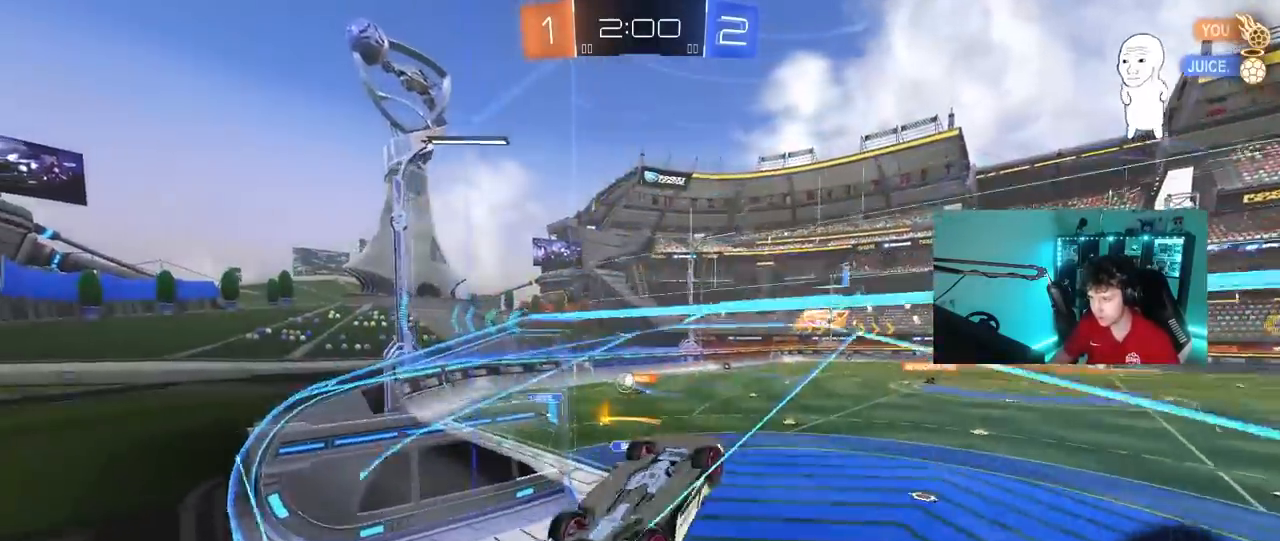
{"keys": ["a", "shift", "space"], "mouse": [], "mouse_move": "still", "events": [[83, "mouse_right", "down"], [83, "shift", "down"], [267, "s", "down"], [267, "w", "up"], [350, "mouse_right", "up"], [400, "s", "up"], [400, "space", "down"]]}
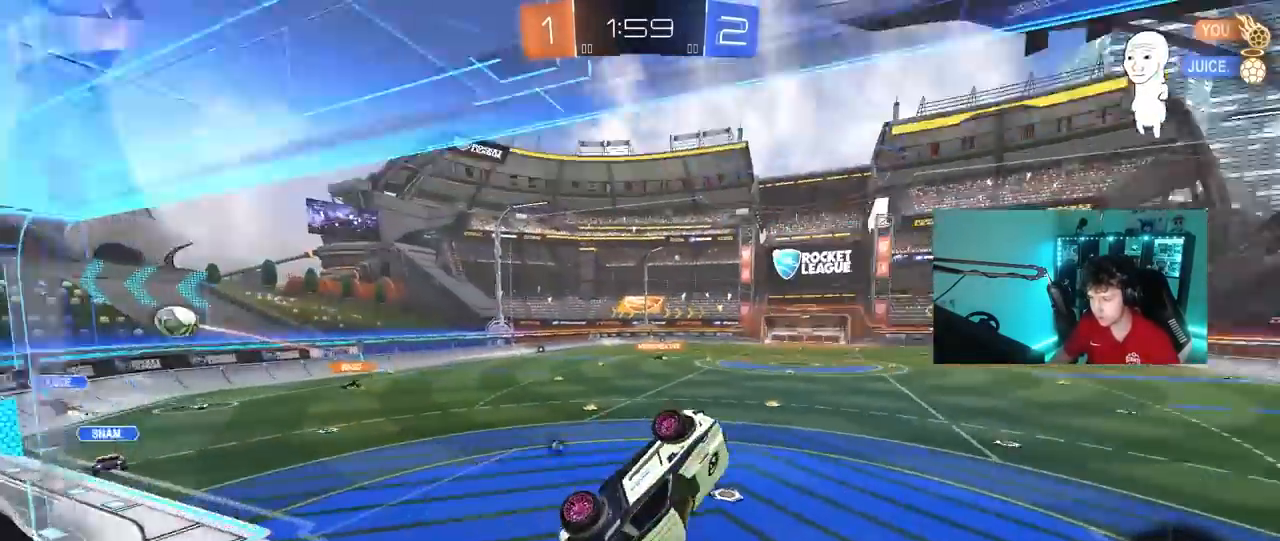
{"keys": ["w"], "mouse": [], "mouse_move": "still", "events": [[100, "shift", "up"], [100, "space", "up"], [233, "a", "up"], [233, "w", "down"]]}
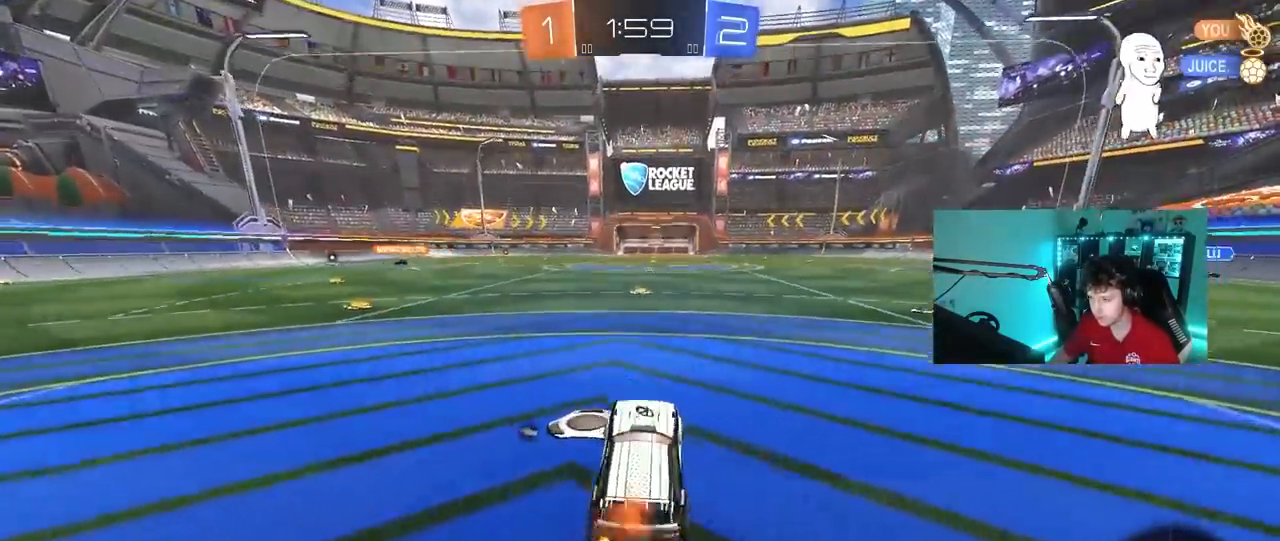
{"keys": ["w"], "mouse": ["right"], "mouse_move": "still", "events": [[17, "mouse_right", "down"], [100, "mouse_right", "up"], [150, "mouse_right", "down"], [200, "space", "down"], [300, "mouse_right", "up"], [350, "mouse_right", "down"], [383, "space", "up"]]}
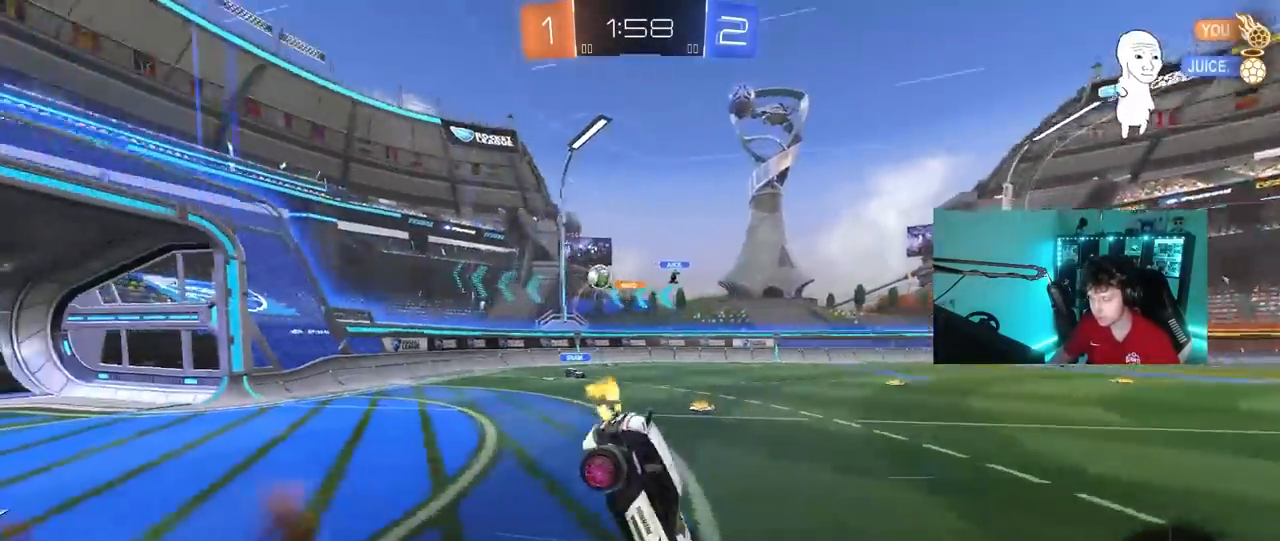
{"keys": [], "mouse": [], "mouse_move": "still", "events": [[67, "mouse_right", "up"], [450, "w", "up"]]}
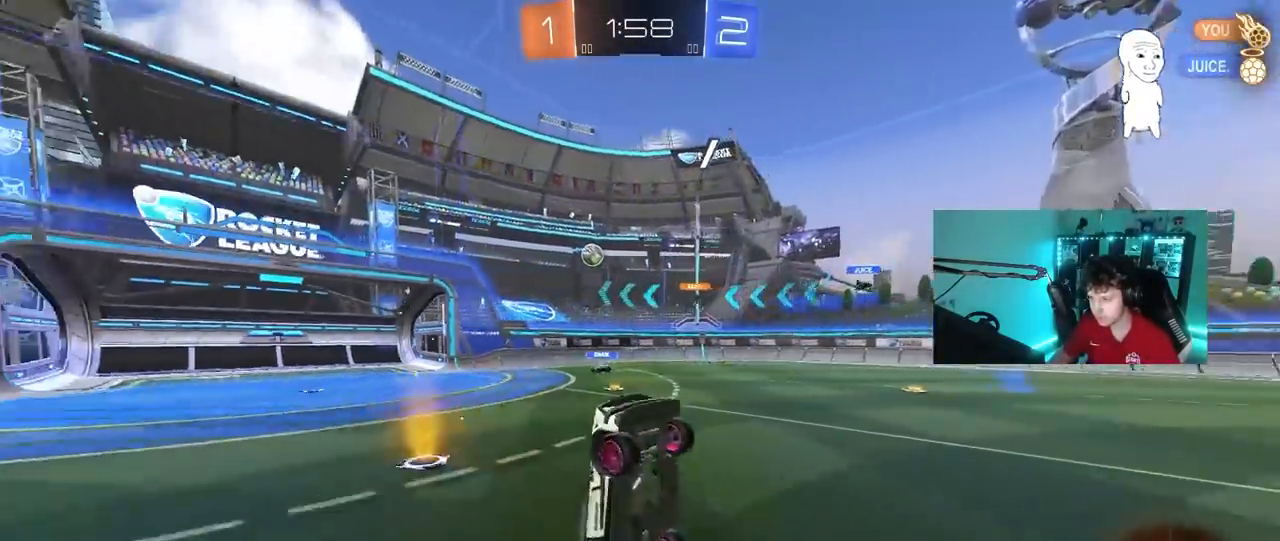
{"keys": ["w"], "mouse": [], "mouse_move": "still", "events": [[333, "a", "down"], [333, "w", "down"], [467, "a", "up"]]}
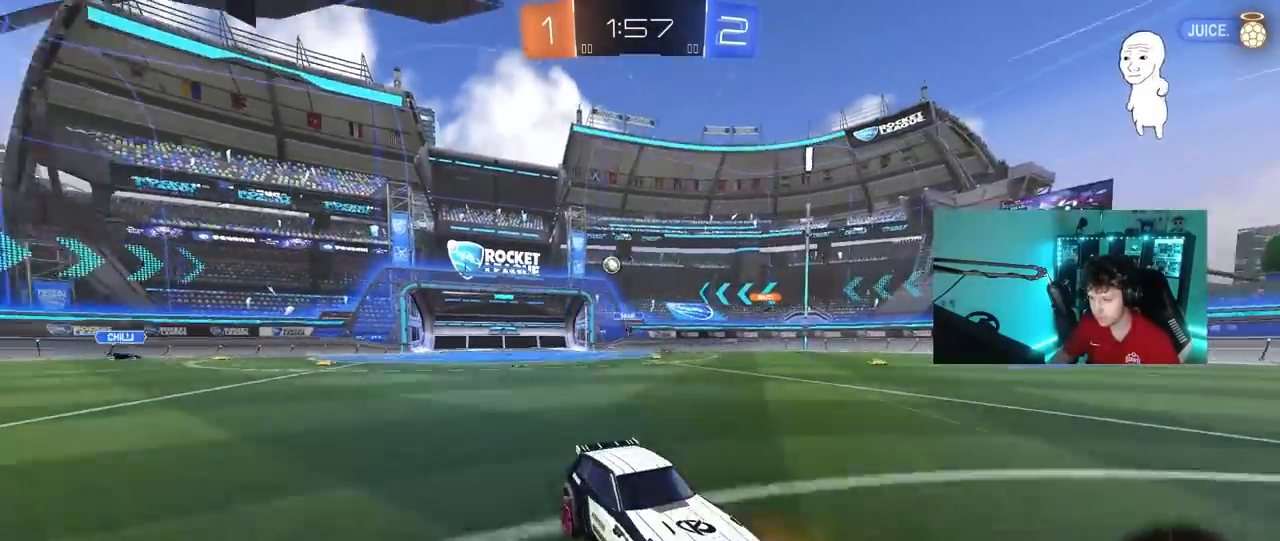
{"keys": ["d", "w"], "mouse": [], "mouse_move": "still", "events": [[150, "d", "down"], [383, "shift", "down"], [483, "shift", "up"]]}
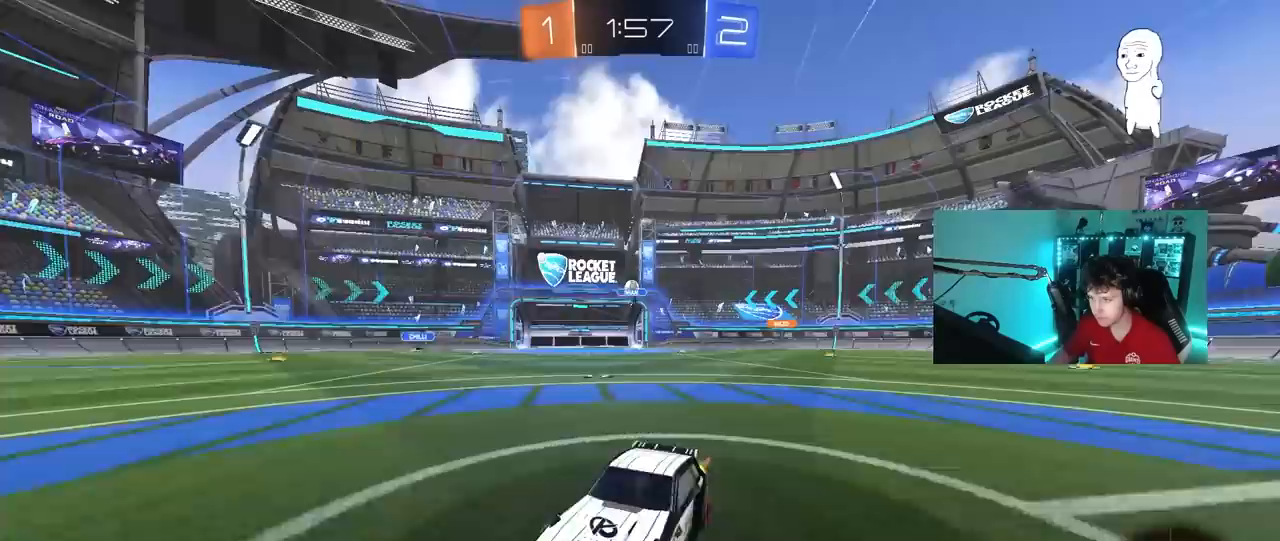
{"keys": ["w"], "mouse": ["left"], "mouse_move": "still", "events": [[400, "d", "up"], [400, "mouse_left", "down"]]}
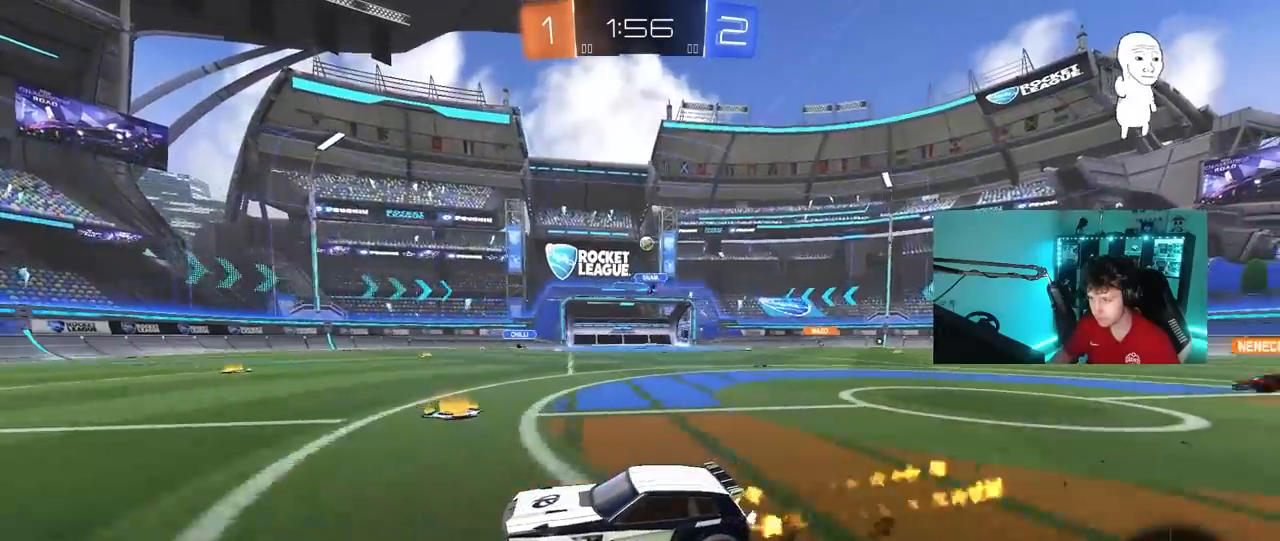
{"keys": ["w"], "mouse": [], "mouse_move": "still", "events": [[367, "mouse_left", "up"]]}
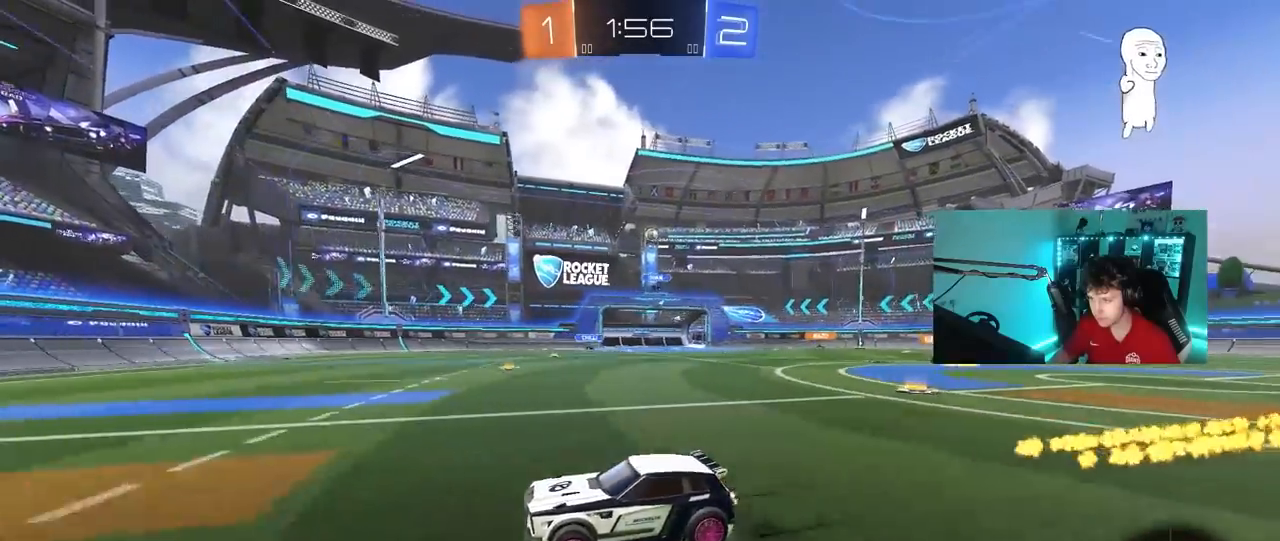
{"keys": ["d"], "mouse": [], "mouse_move": "still", "events": [[17, "d", "down"], [150, "d", "up"], [433, "w", "up"], [483, "d", "down"]]}
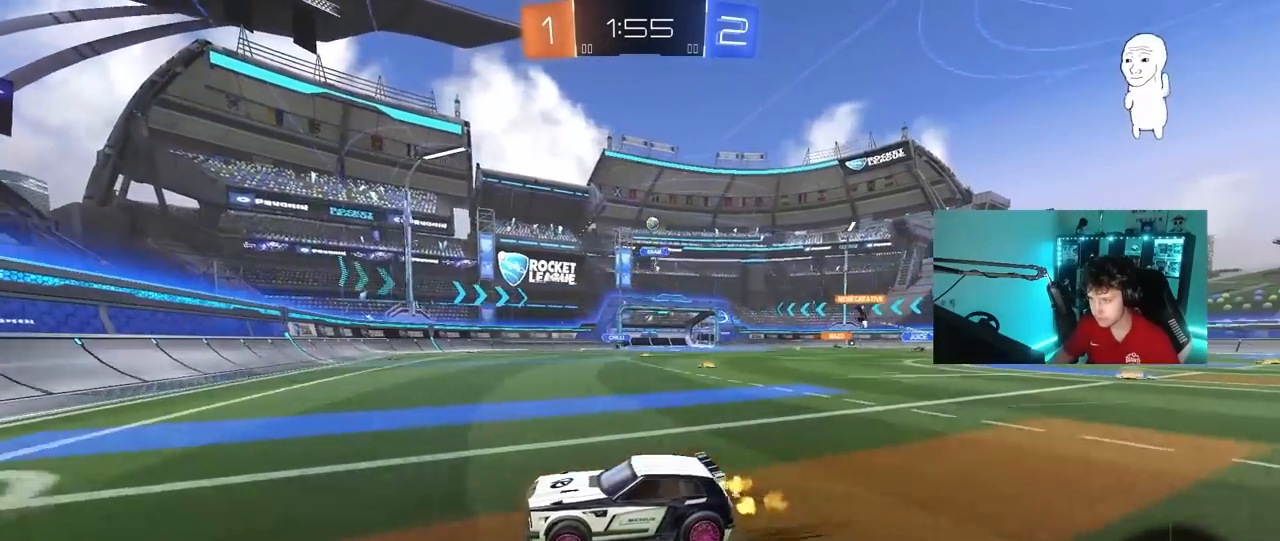
{"keys": ["d"], "mouse": [], "mouse_move": "still", "events": [[83, "s", "down"], [167, "a", "down"], [167, "d", "up"], [317, "a", "up"], [317, "s", "up"], [450, "d", "down"]]}
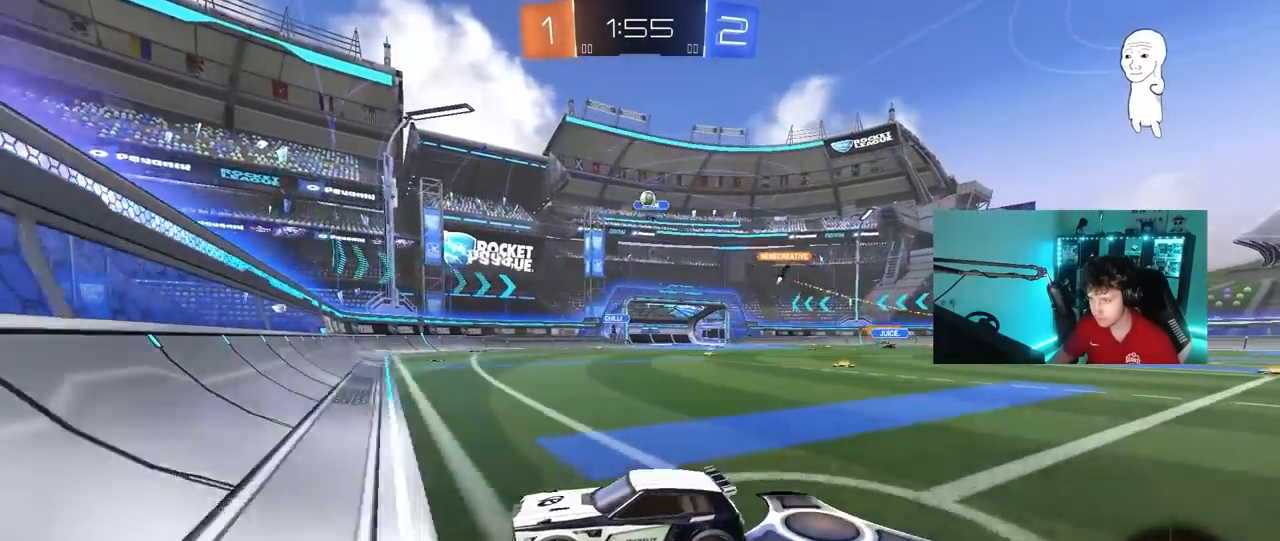
{"keys": ["d", "w"], "mouse": [], "mouse_move": "still", "events": [[50, "d", "up"], [133, "w", "down"], [467, "d", "down"]]}
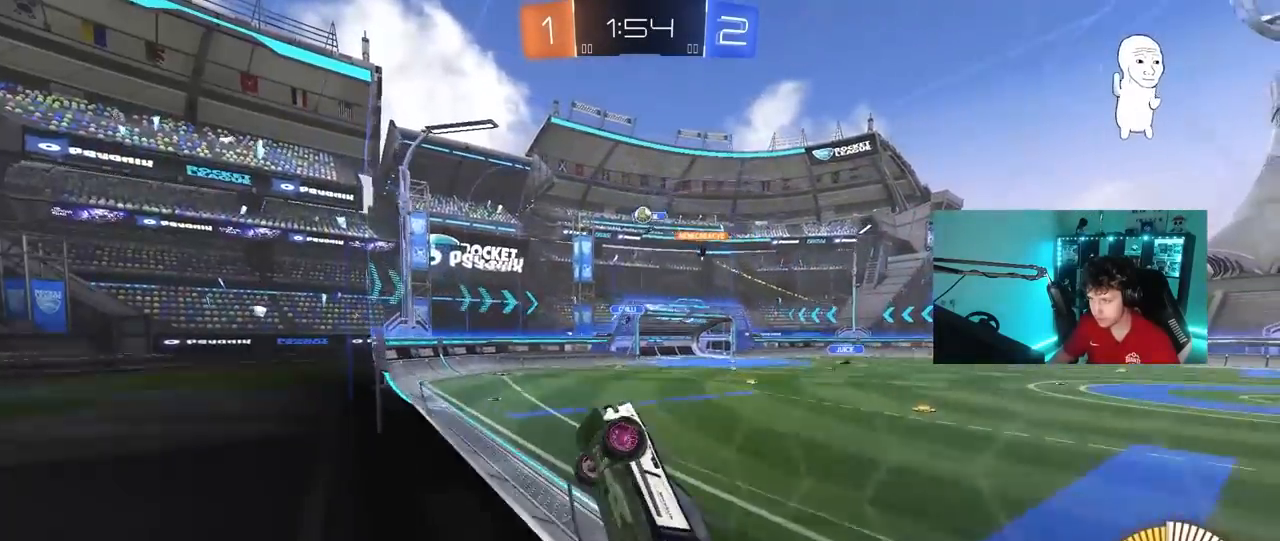
{"keys": ["d", "w"], "mouse": [], "mouse_move": "still", "events": [[200, "d", "up"], [383, "d", "down"]]}
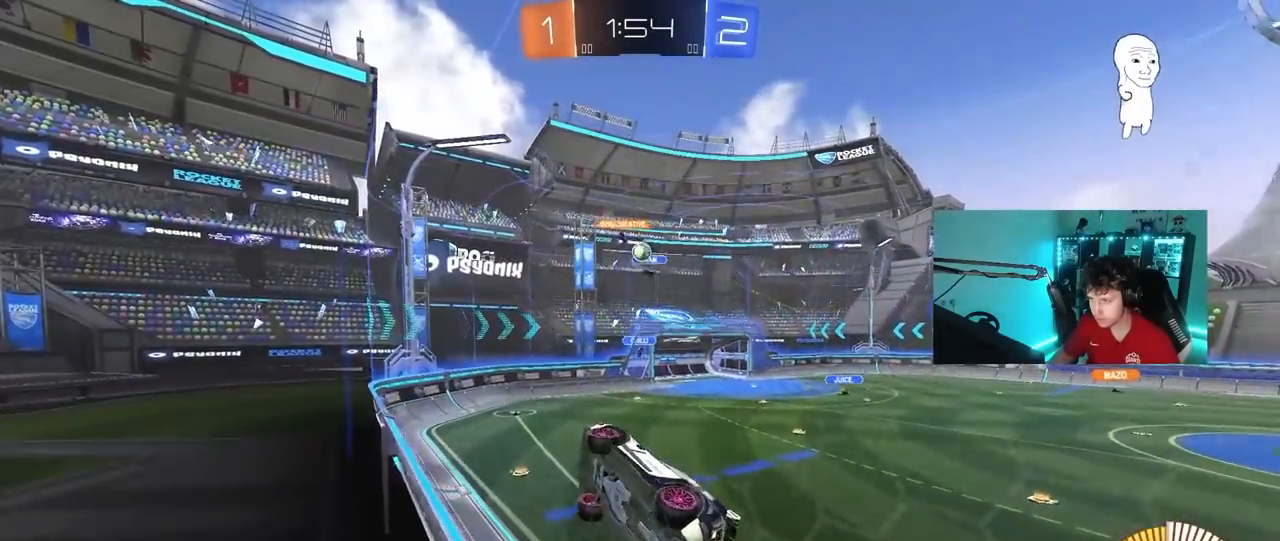
{"keys": ["d", "s"], "mouse": [], "mouse_move": "still", "events": [[167, "d", "up"], [217, "w", "up"], [317, "d", "down"], [317, "s", "down"]]}
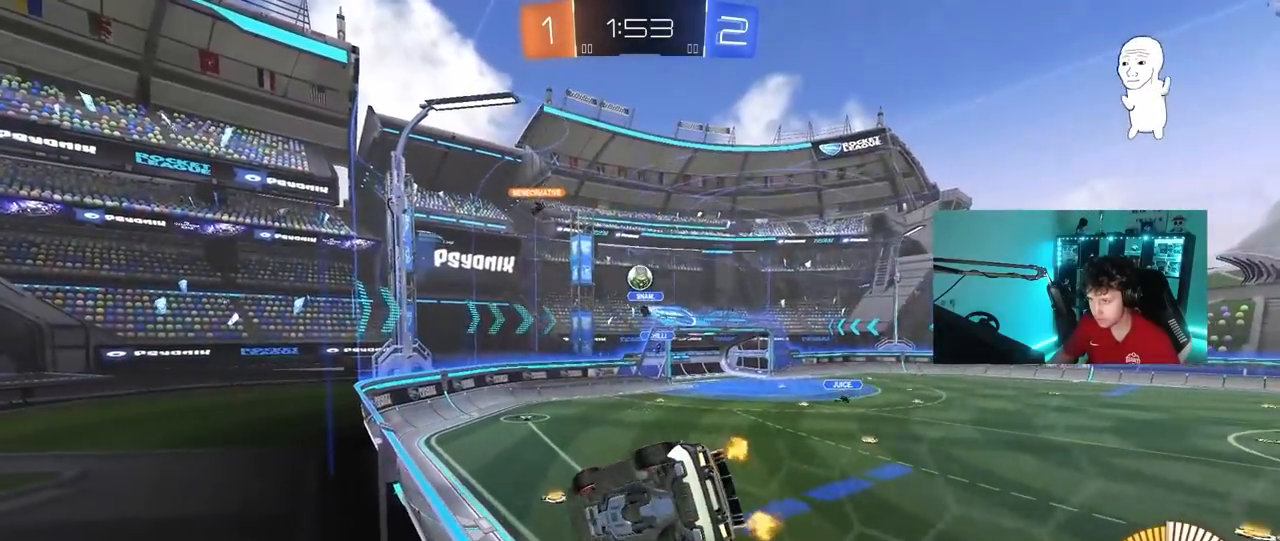
{"keys": ["w"], "mouse": [], "mouse_move": "still", "events": [[83, "d", "up"], [83, "s", "up"], [333, "w", "down"]]}
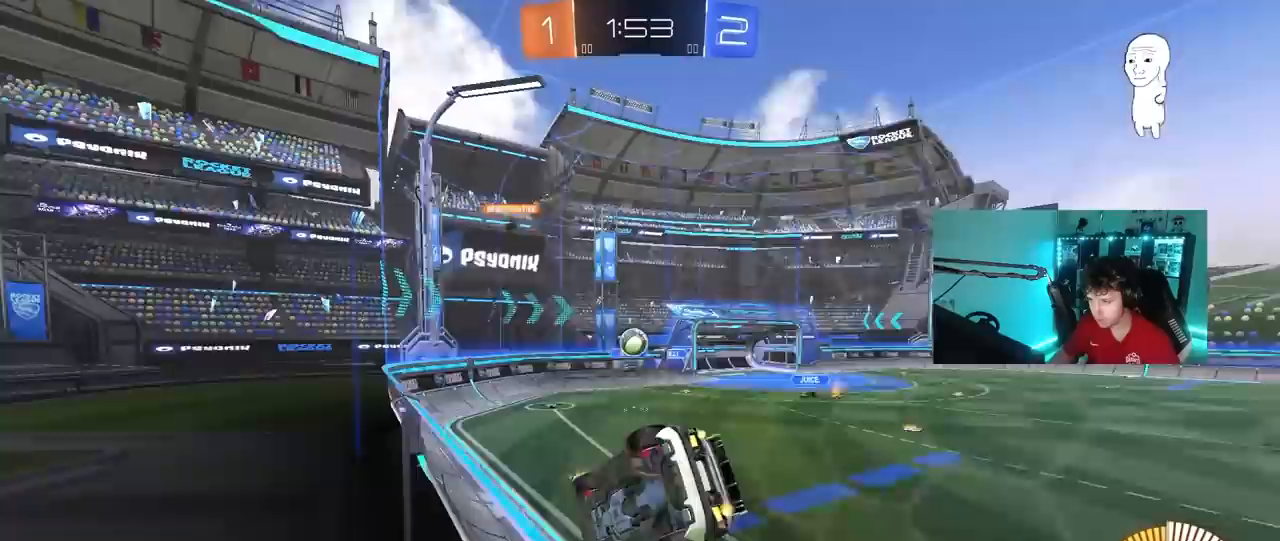
{"keys": ["a", "w"], "mouse": [], "mouse_move": "still", "events": [[17, "a", "down"], [117, "a", "up"], [200, "a", "down"], [250, "shift", "down"], [383, "shift", "up"]]}
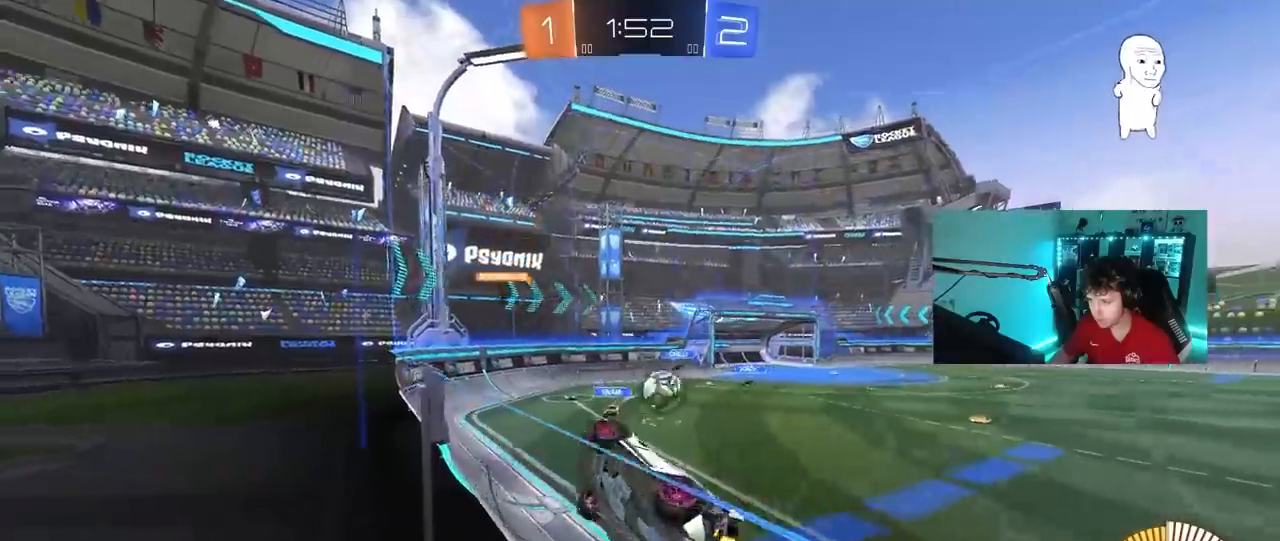
{"keys": ["a", "w"], "mouse": ["left"], "mouse_move": "still", "events": [[167, "shift", "down"], [317, "shift", "up"], [450, "mouse_left", "down"]]}
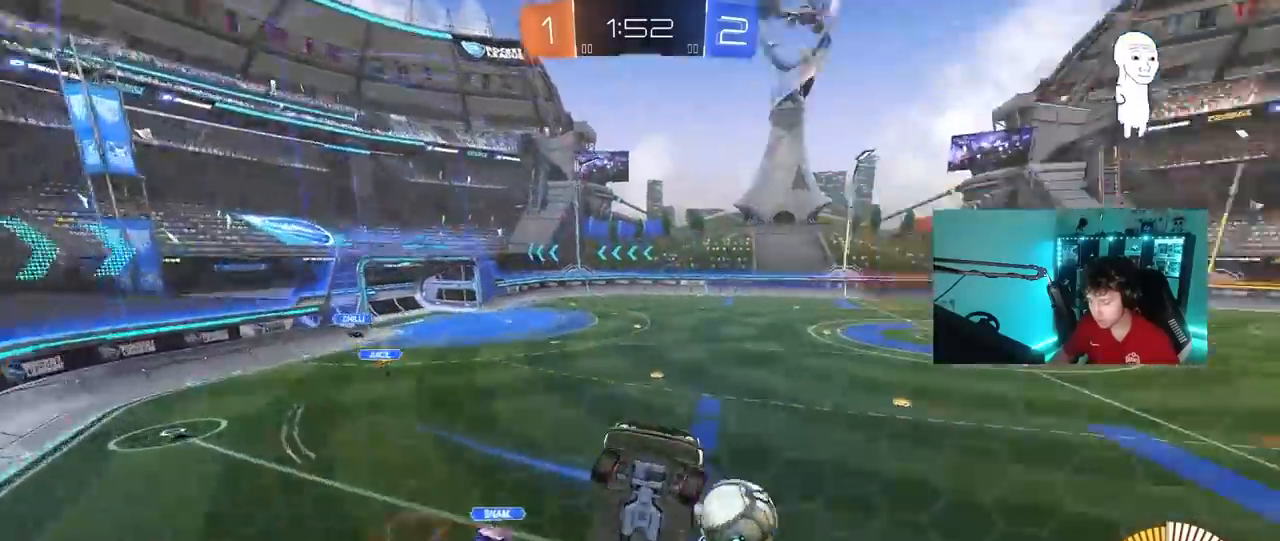
{"keys": ["a", "w"], "mouse": ["left"], "mouse_move": "still", "events": []}
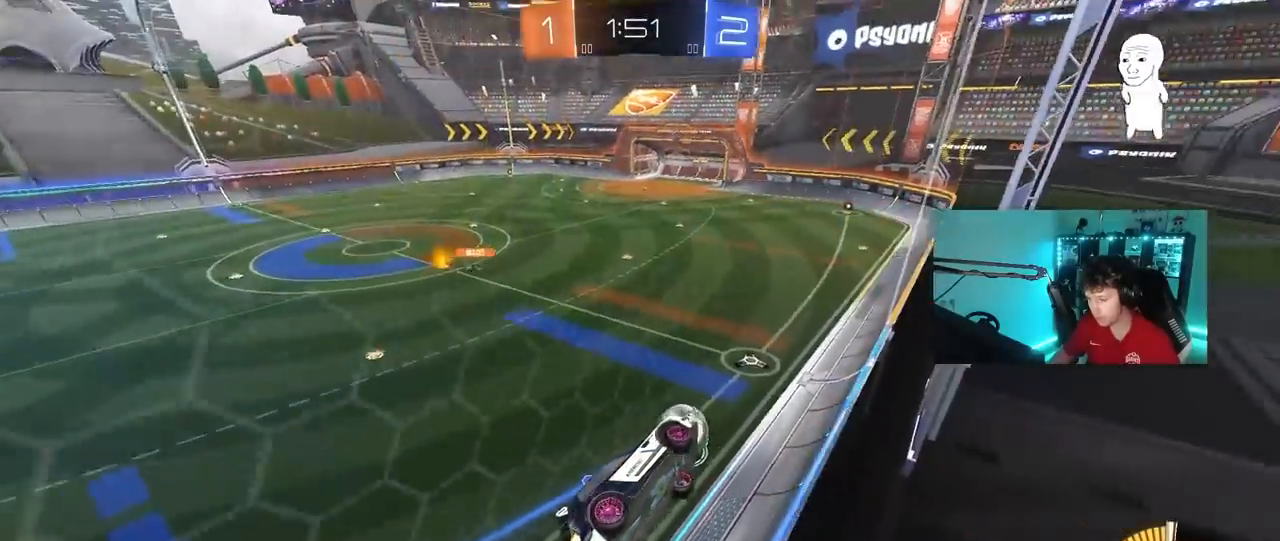
{"keys": ["d", "s", "shift"], "mouse": [], "mouse_move": "still", "events": [[200, "a", "up"], [200, "w", "up"], [250, "mouse_right", "down"], [350, "d", "down"], [350, "s", "down"], [350, "shift", "down"], [483, "mouse_left", "up"], [483, "mouse_right", "up"]]}
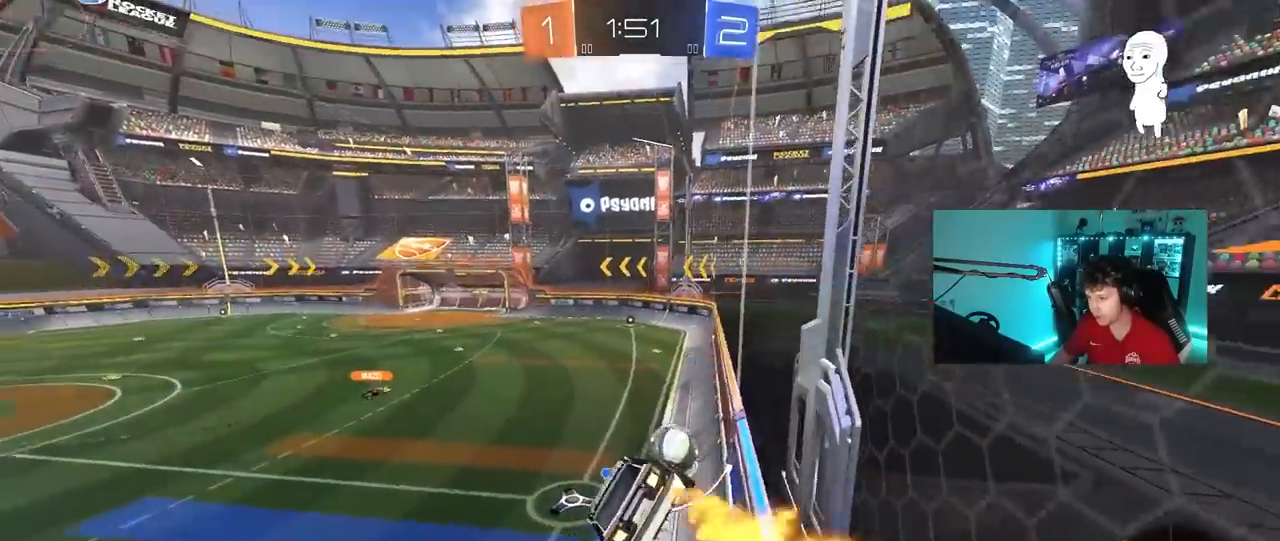
{"keys": [], "mouse": [], "mouse_move": "still", "events": [[33, "shift", "up"], [83, "d", "up"], [117, "s", "up"], [267, "d", "down"], [367, "d", "up"]]}
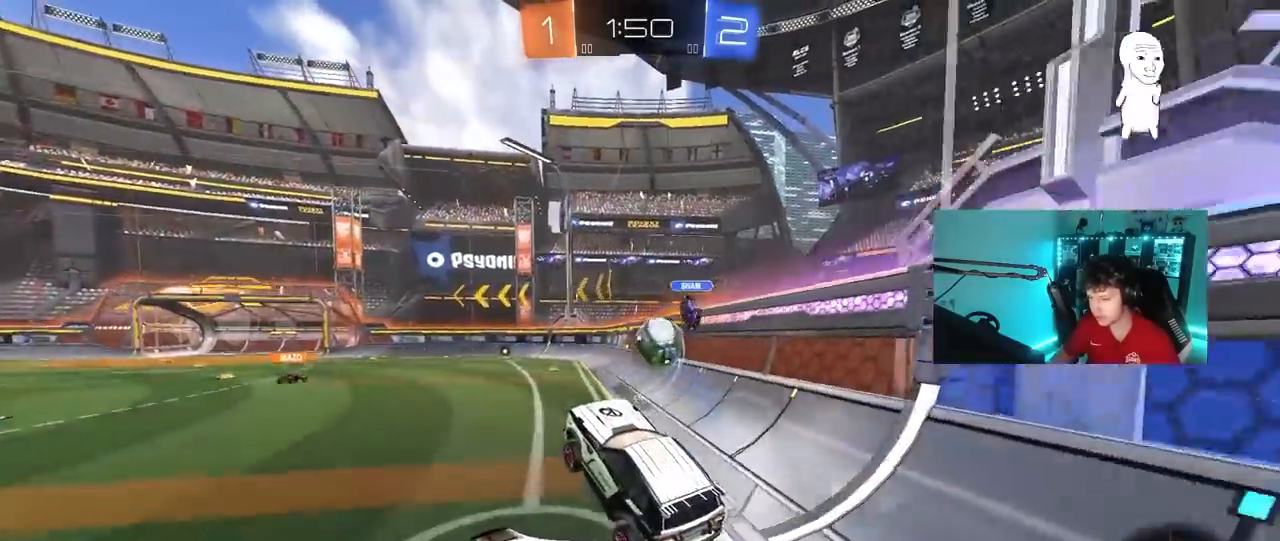
{"keys": ["a", "s", "shift"], "mouse": ["right"], "mouse_move": "still", "events": [[50, "w", "down"], [83, "mouse_right", "down"], [167, "mouse_right", "up"], [183, "d", "down"], [233, "d", "up"], [233, "mouse_right", "down"], [283, "a", "down"], [283, "shift", "down"], [333, "mouse_right", "up"], [383, "mouse_right", "down"], [467, "s", "down"], [467, "w", "up"]]}